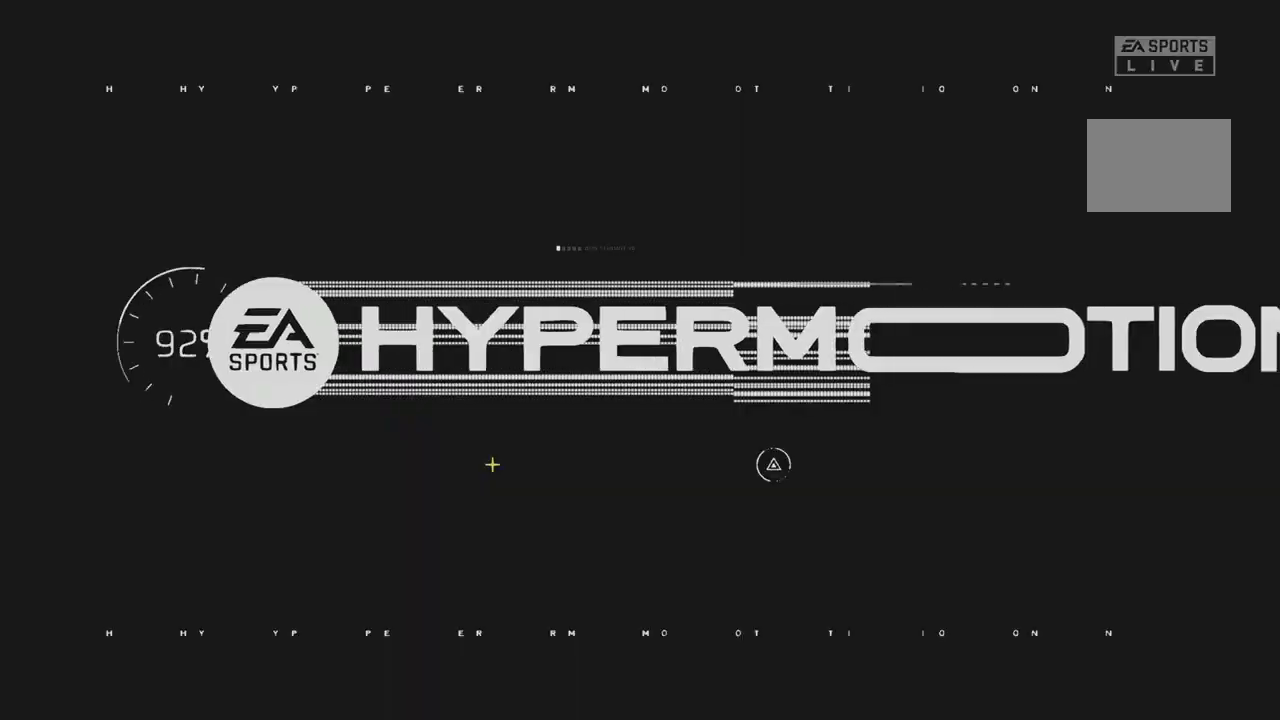
Gameplay with a controller (Xbox layout); each line is a JSON object with the inputs held at the frame after it. "events" lists button and stick changes between this image and that frame as [ms after this image, input, new state], when the widget could be followed in between. Not read: L3 R3.
{"buttons": ["R2"], "left_stick": "center", "right_stick": "center", "events": [[300, "R2", "down"]]}
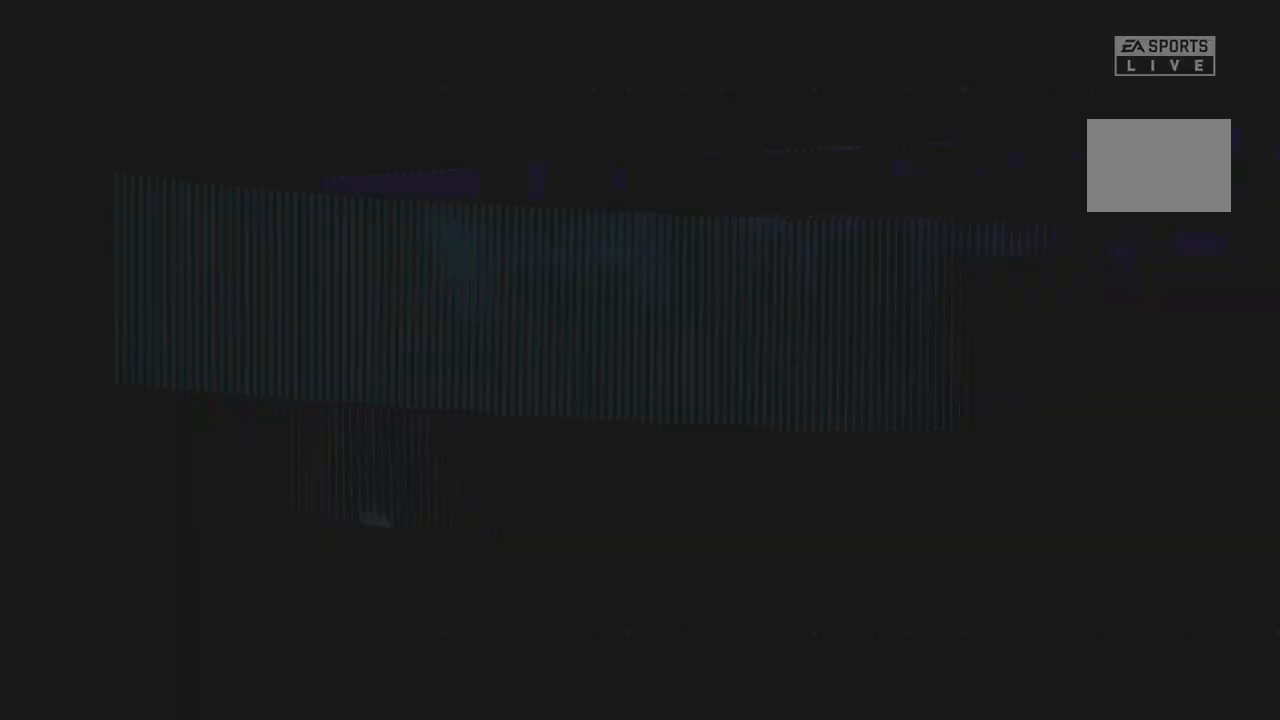
{"buttons": ["R2"], "left_stick": "center", "right_stick": "center", "events": []}
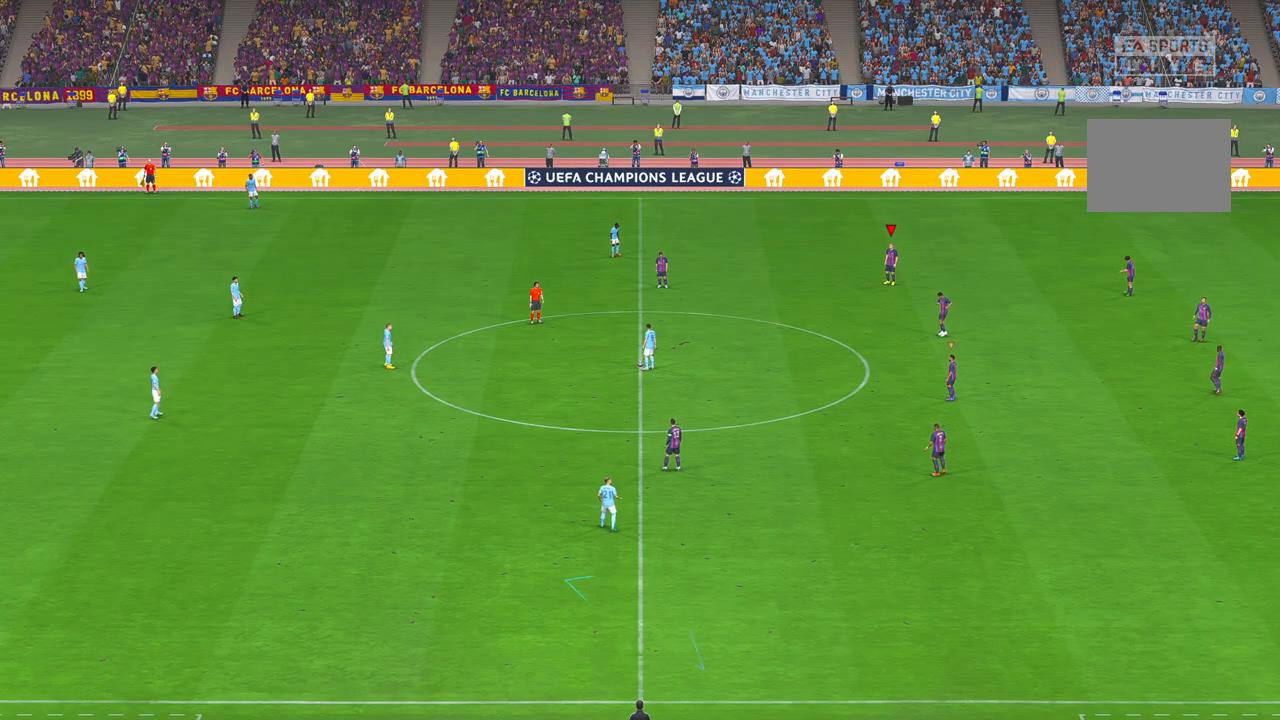
{"buttons": ["R2"], "left_stick": "center", "right_stick": "center", "events": []}
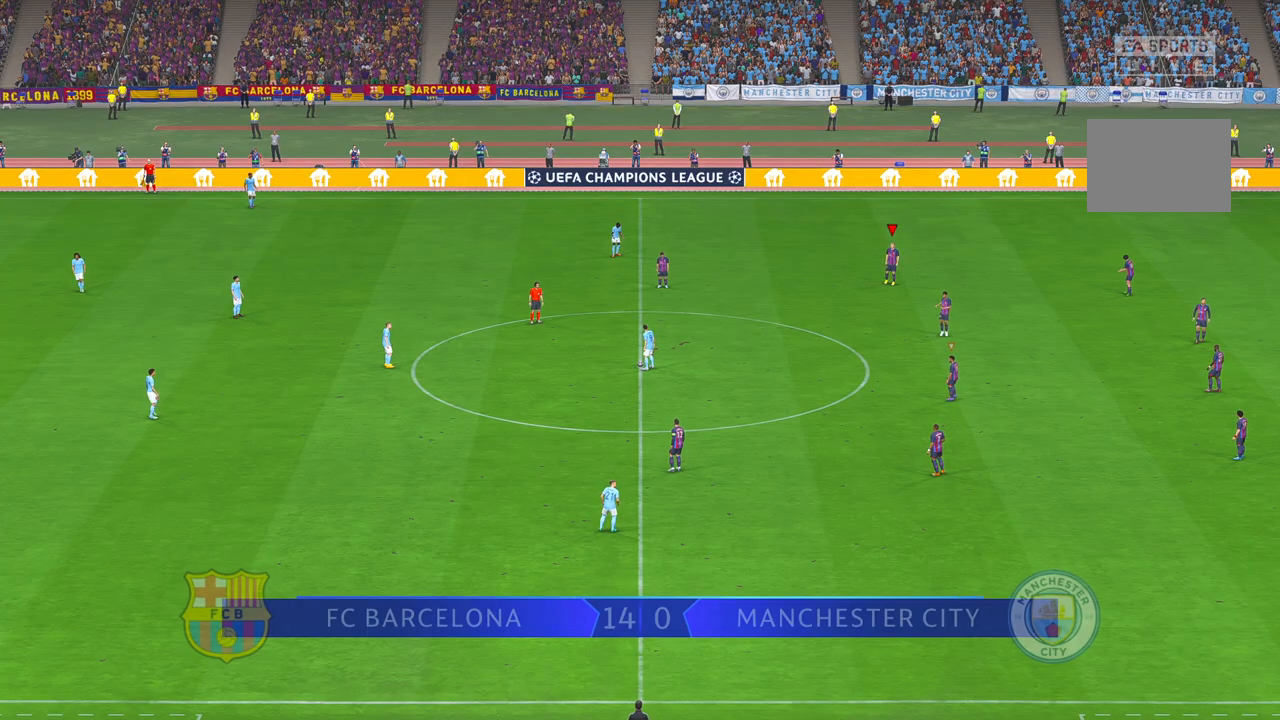
{"buttons": ["R2"], "left_stick": "down-left", "right_stick": "center", "events": [[183, "left_stick", "down-left"]]}
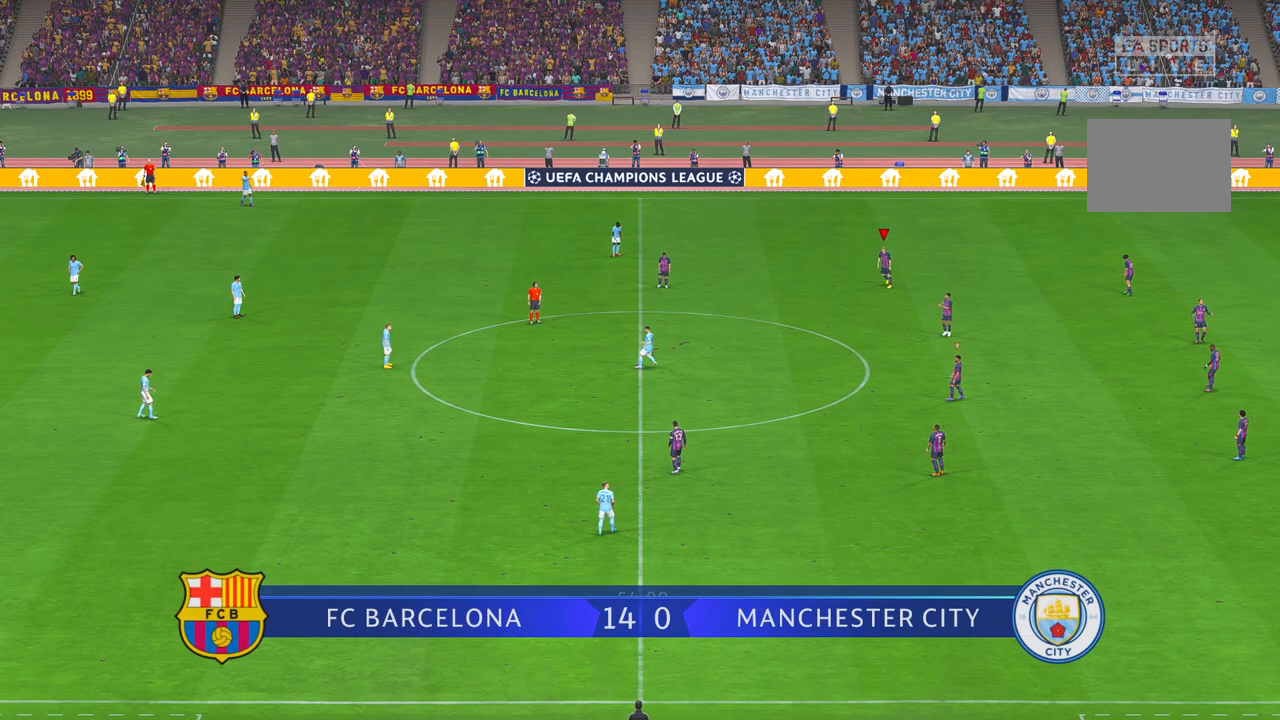
{"buttons": ["R2"], "left_stick": "down-left", "right_stick": "center", "events": []}
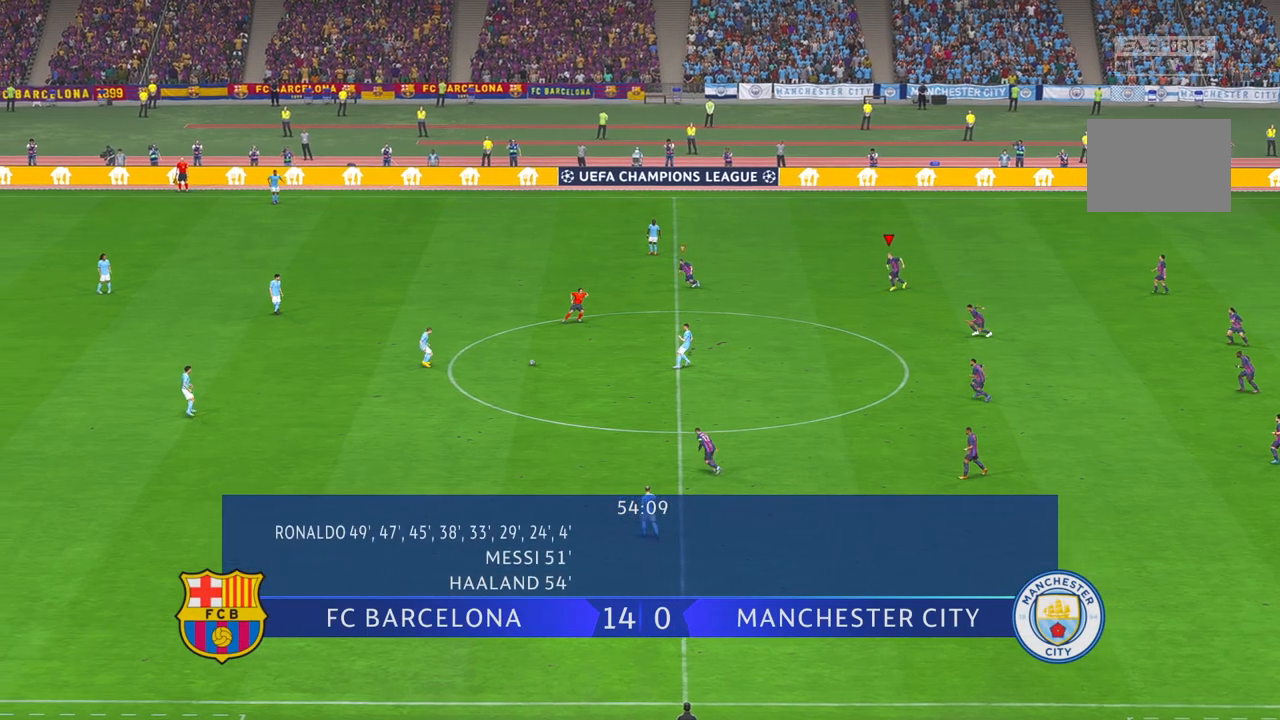
{"buttons": ["R2"], "left_stick": "left", "right_stick": "center", "events": [[317, "left_stick", "left"]]}
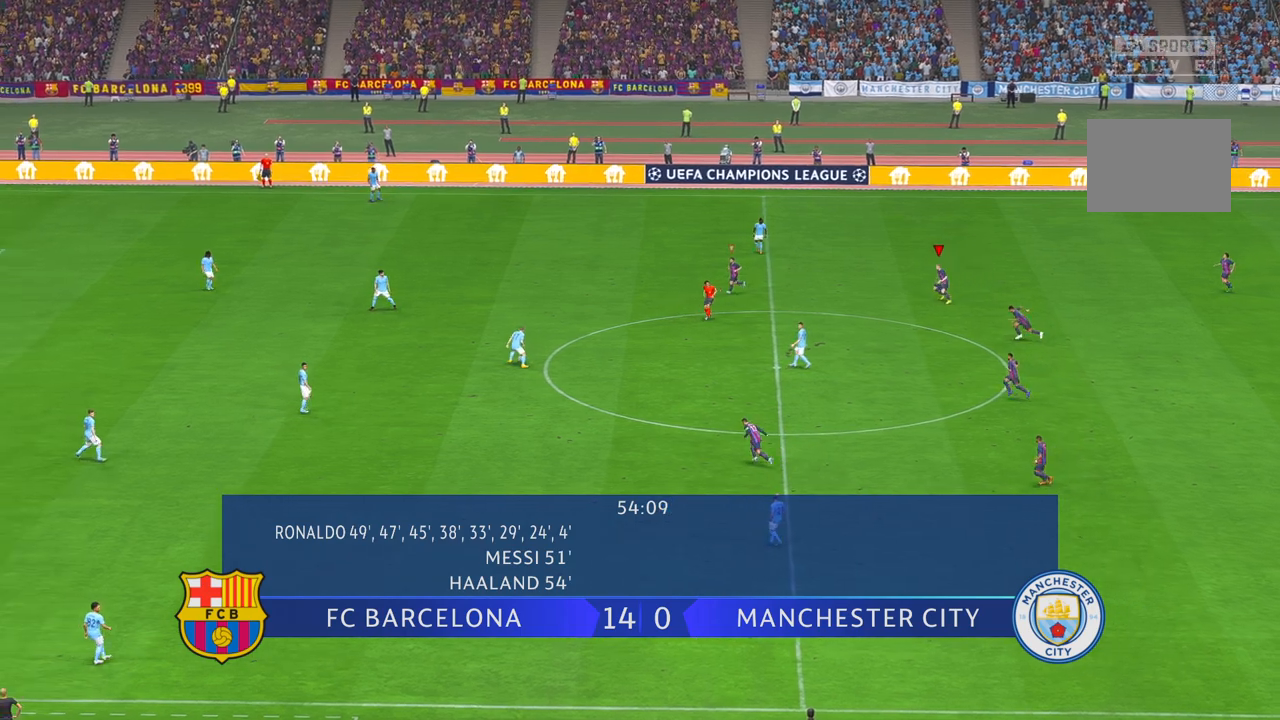
{"buttons": ["R2"], "left_stick": "left", "right_stick": "center", "events": [[150, "L1", "down"], [383, "L1", "up"]]}
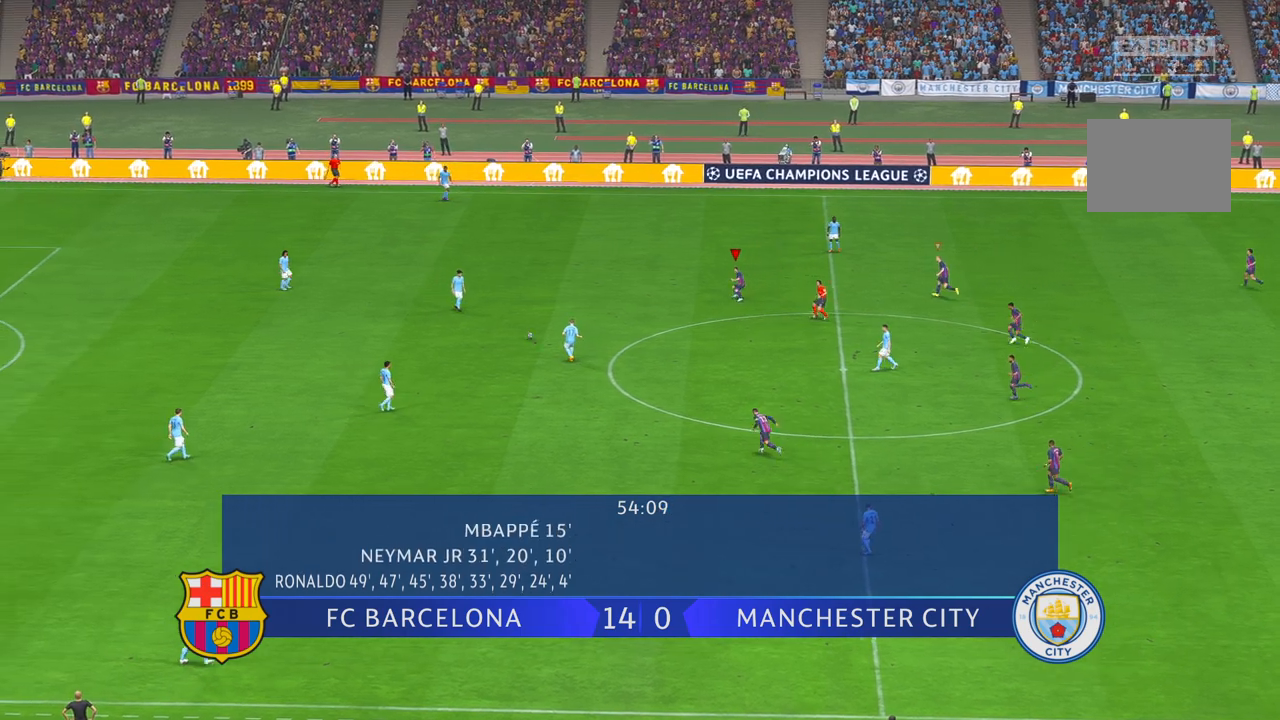
{"buttons": ["R2"], "left_stick": "center", "right_stick": "center", "events": [[433, "left_stick", "center"]]}
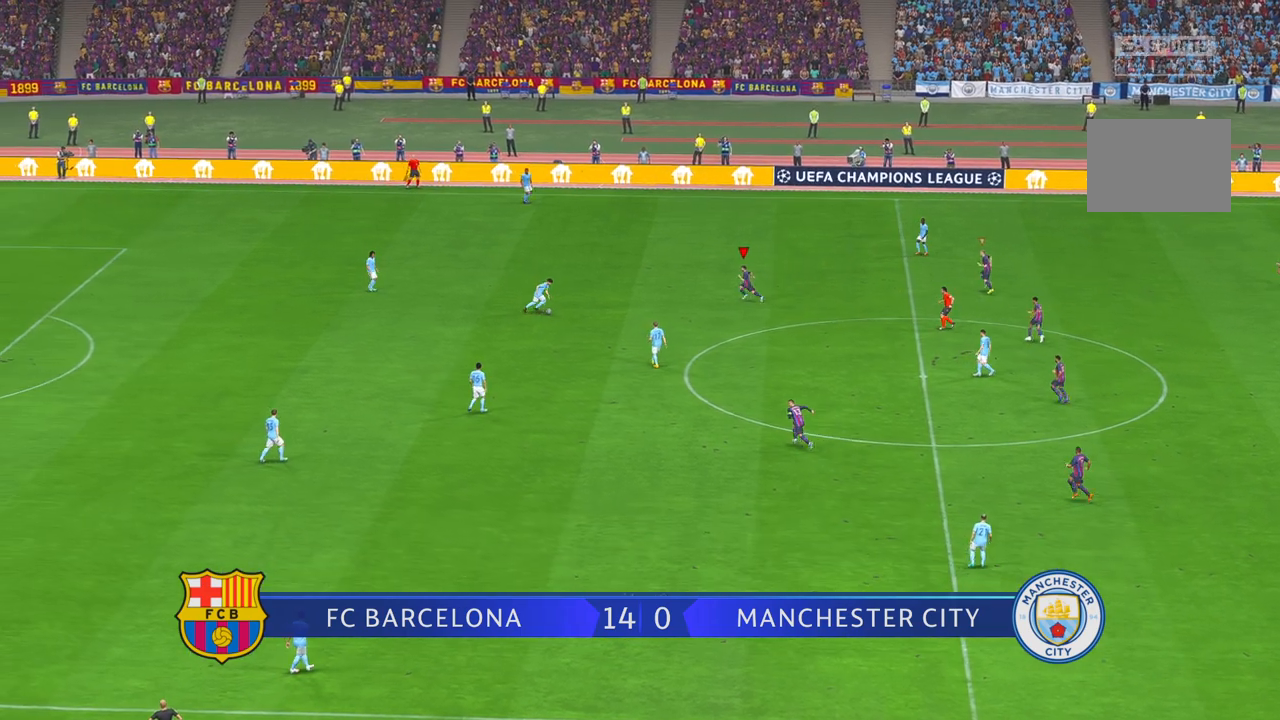
{"buttons": ["R2"], "left_stick": "center", "right_stick": "center", "events": [[283, "left_stick", "down"], [467, "left_stick", "center"]]}
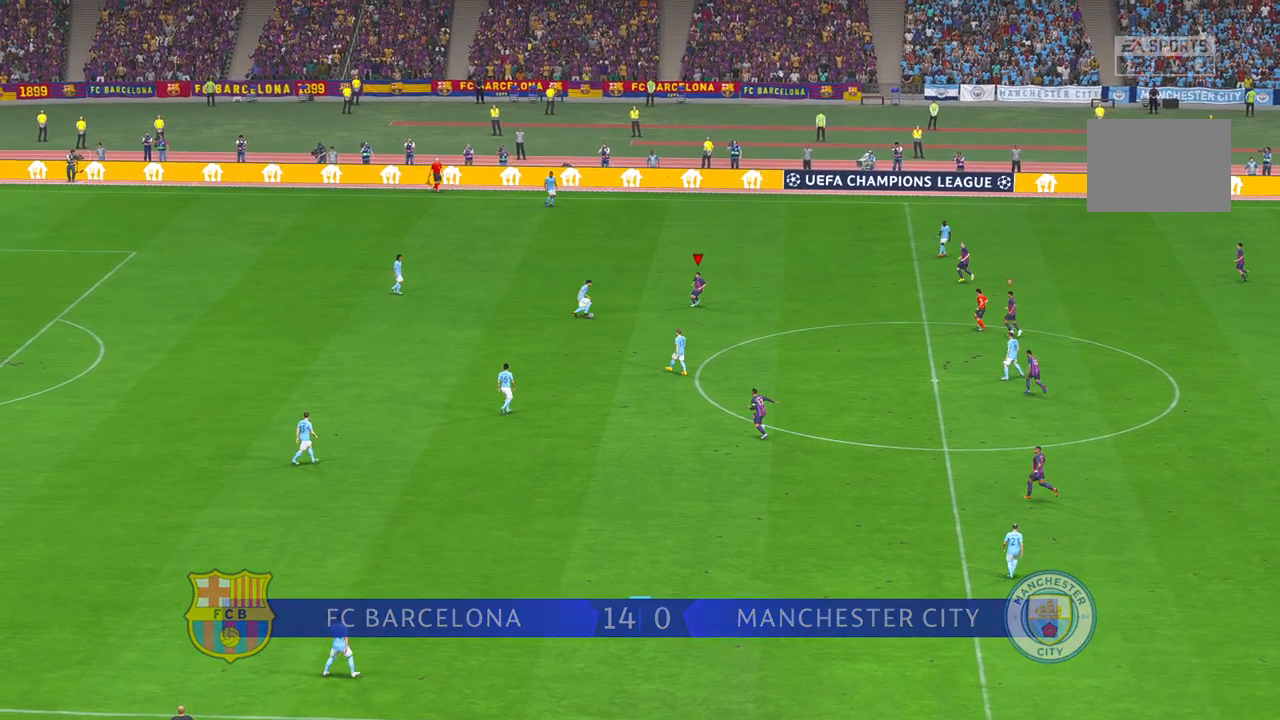
{"buttons": ["R2"], "left_stick": "down", "right_stick": "center", "events": [[350, "left_stick", "down"]]}
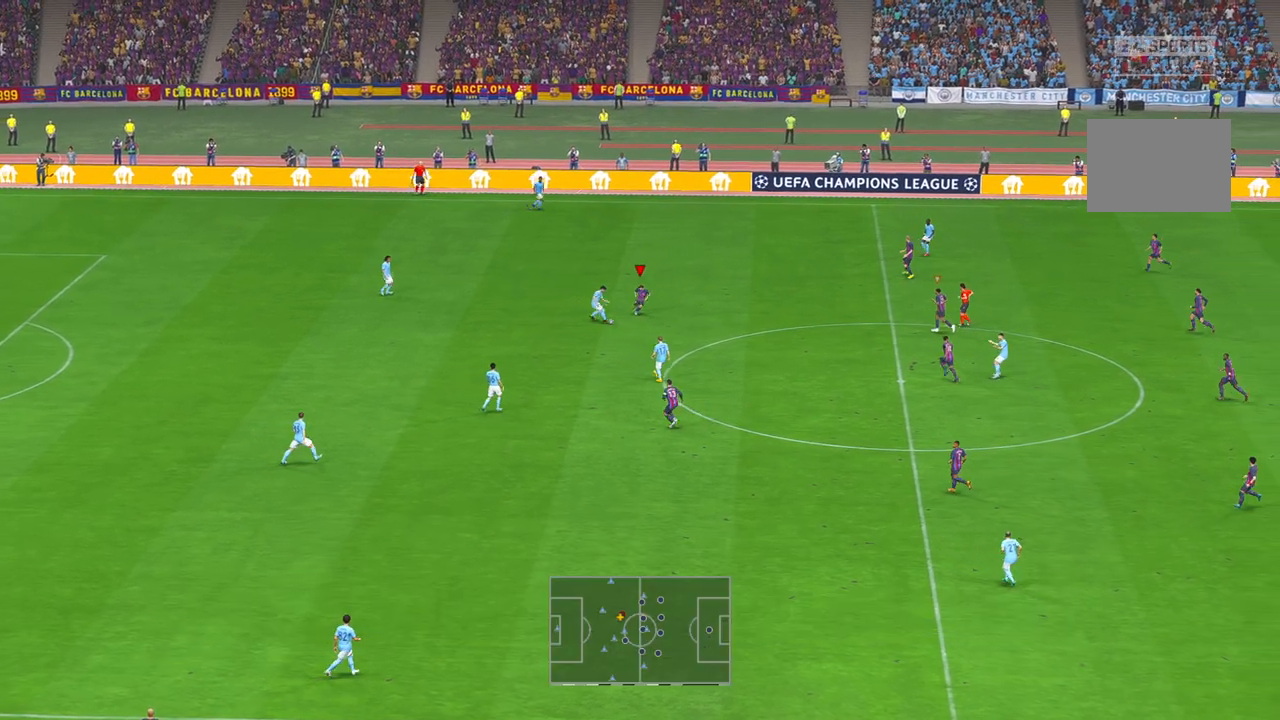
{"buttons": ["R2"], "left_stick": "down", "right_stick": "center", "events": [[167, "left_stick", "down-right"], [317, "left_stick", "down"]]}
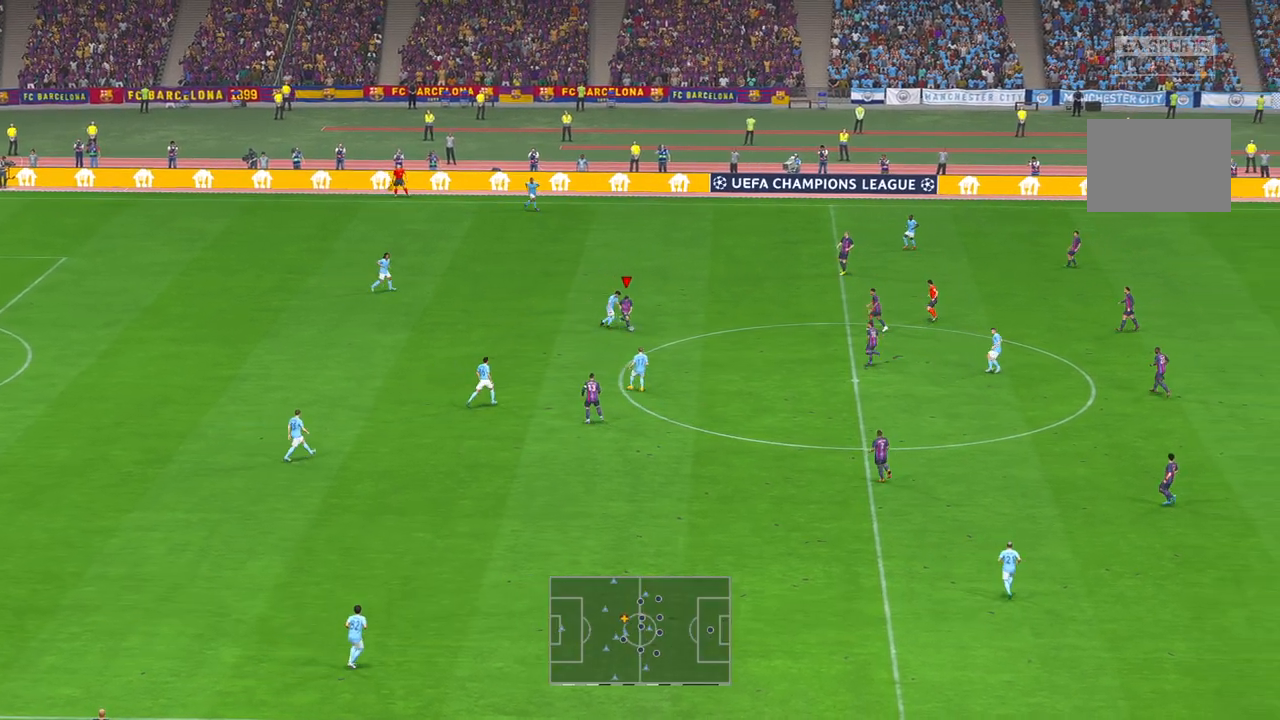
{"buttons": ["R2"], "left_stick": "left", "right_stick": "center", "events": [[150, "left_stick", "left"]]}
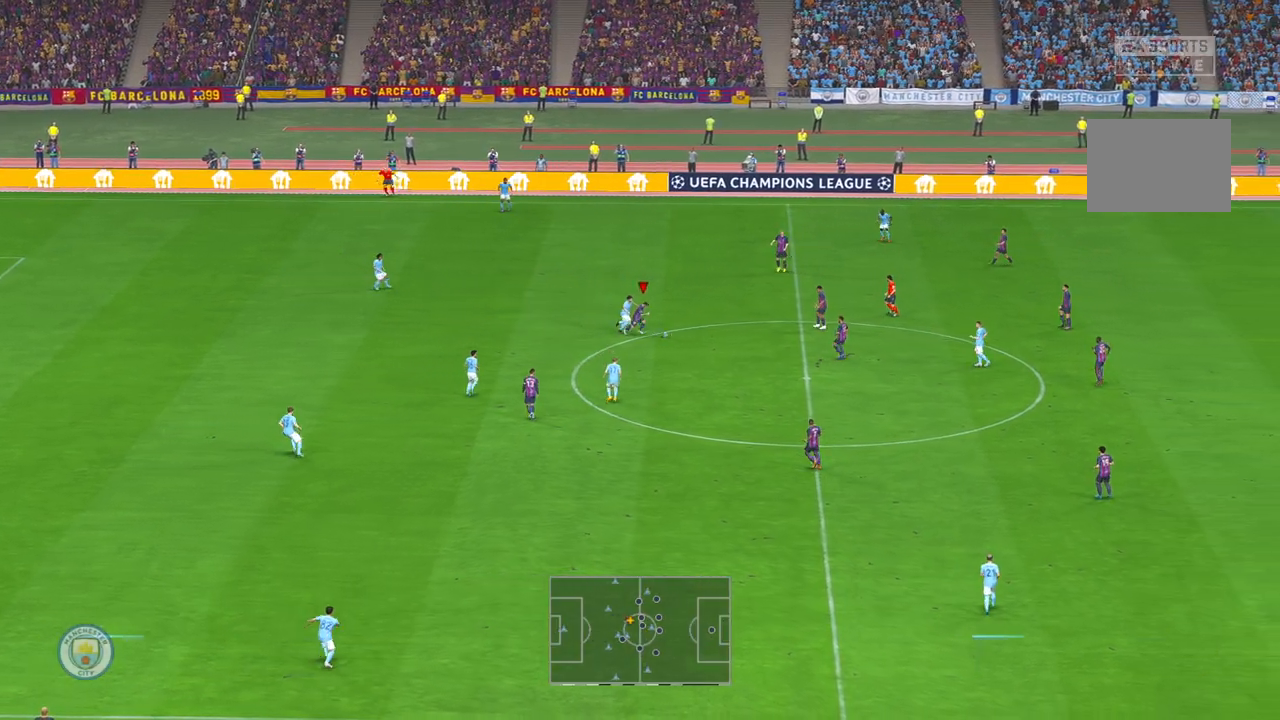
{"buttons": ["R2"], "left_stick": "down", "right_stick": "center", "events": [[50, "left_stick", "down"], [133, "L1", "down"], [133, "left_stick", "down-right"], [200, "A", "down"], [333, "A", "up"], [333, "L1", "up"], [367, "left_stick", "down"]]}
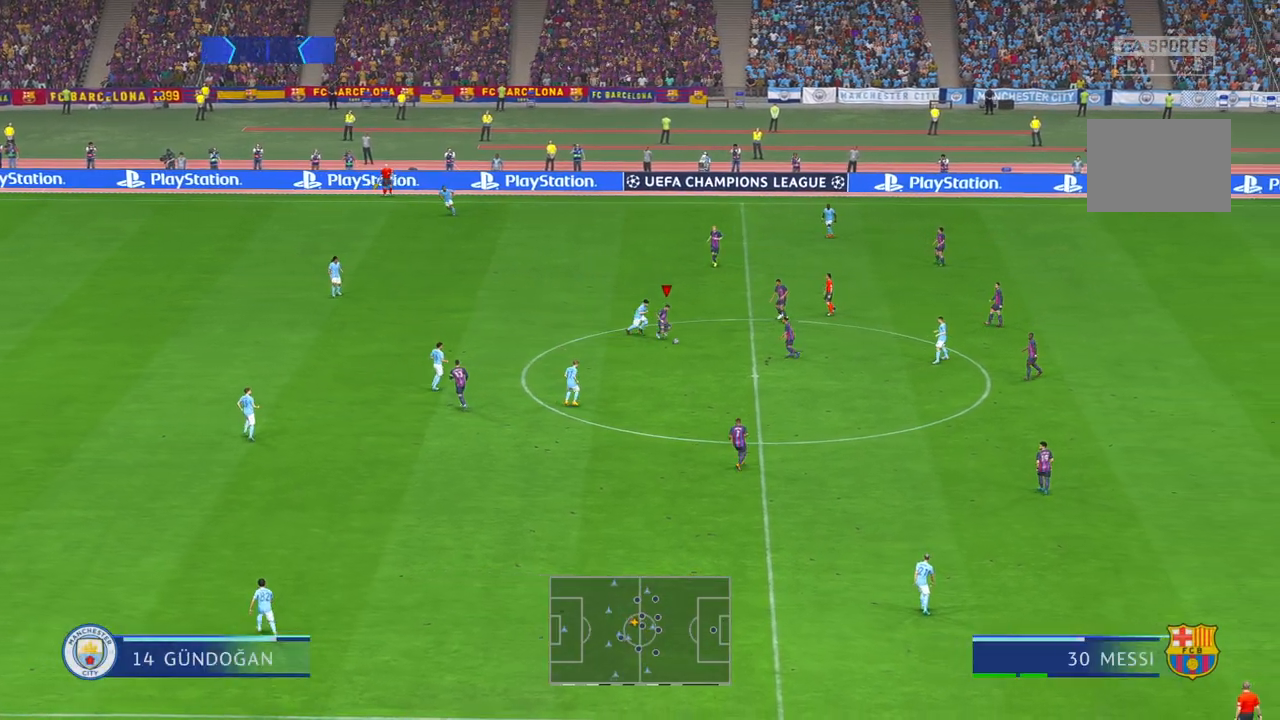
{"buttons": ["R2"], "left_stick": "down", "right_stick": "center", "events": []}
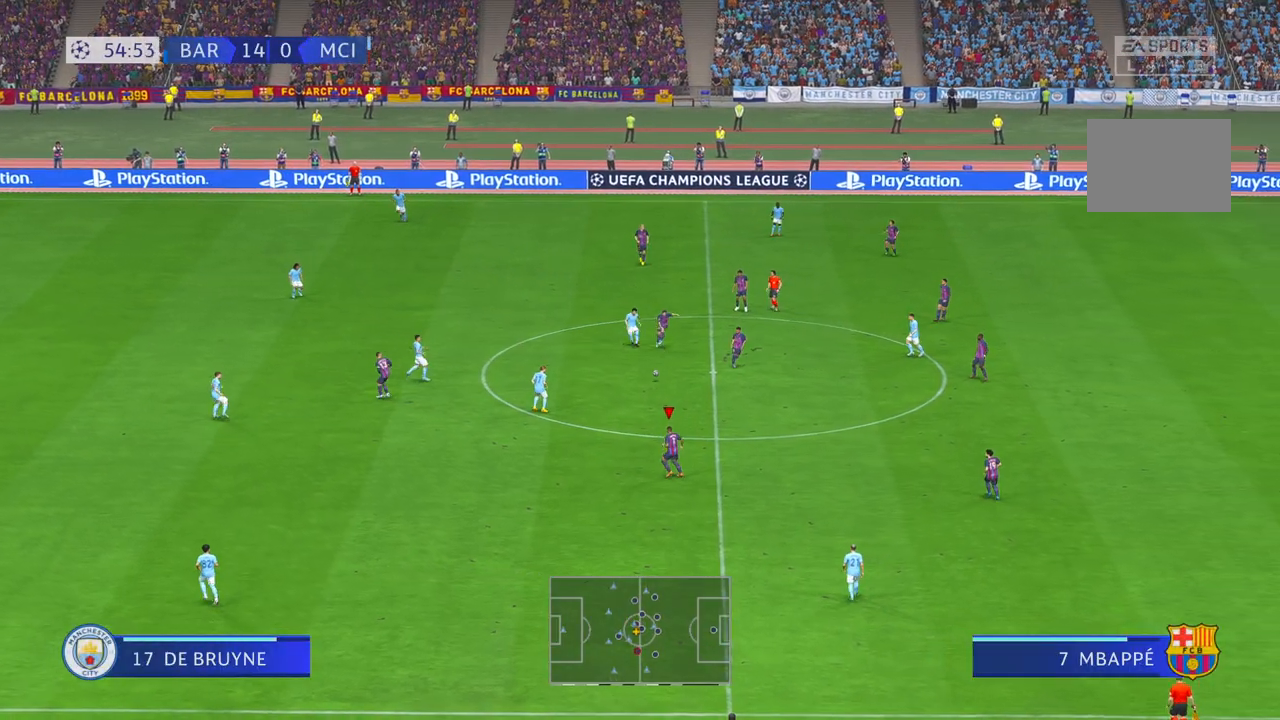
{"buttons": ["R2"], "left_stick": "left", "right_stick": "center", "events": [[33, "left_stick", "down-left"], [300, "left_stick", "left"]]}
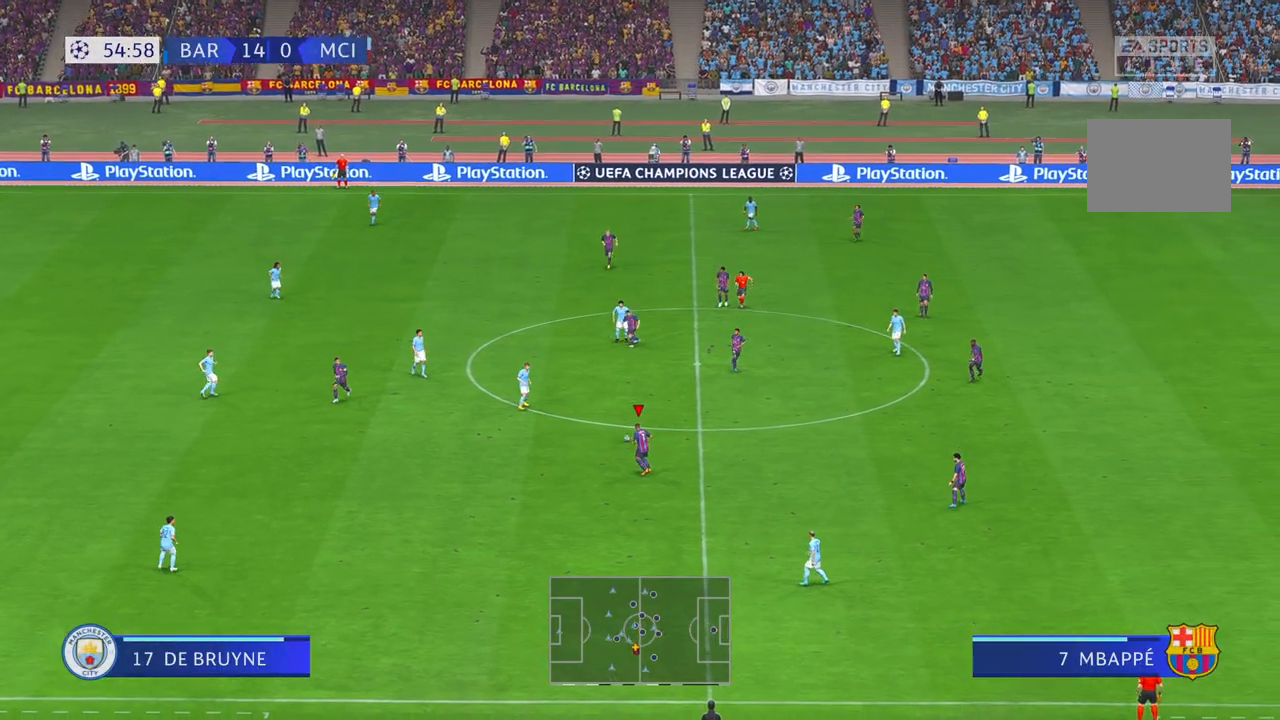
{"buttons": ["B", "R2"], "left_stick": "left", "right_stick": "center", "events": [[67, "A", "down"], [200, "A", "up"], [433, "B", "down"]]}
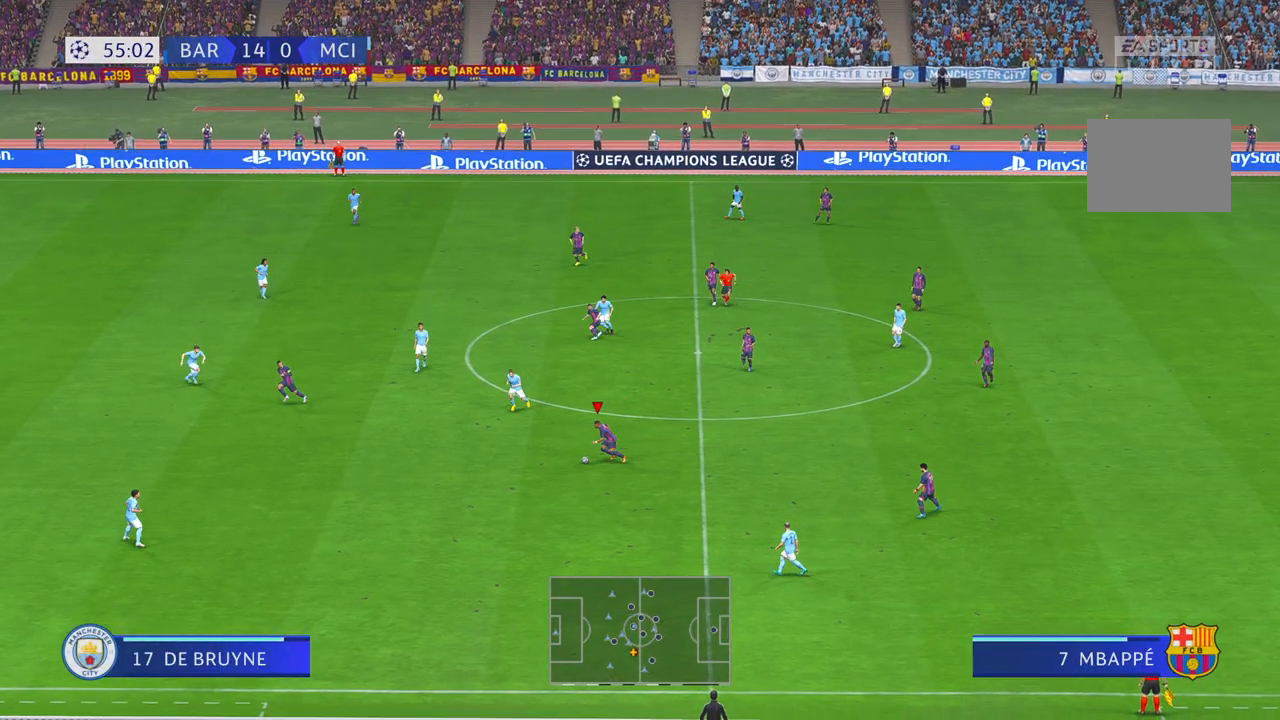
{"buttons": ["R2"], "left_stick": "left", "right_stick": "center", "events": [[83, "B", "up"], [133, "L1", "down"], [150, "A", "down"], [317, "A", "up"], [383, "L1", "up"]]}
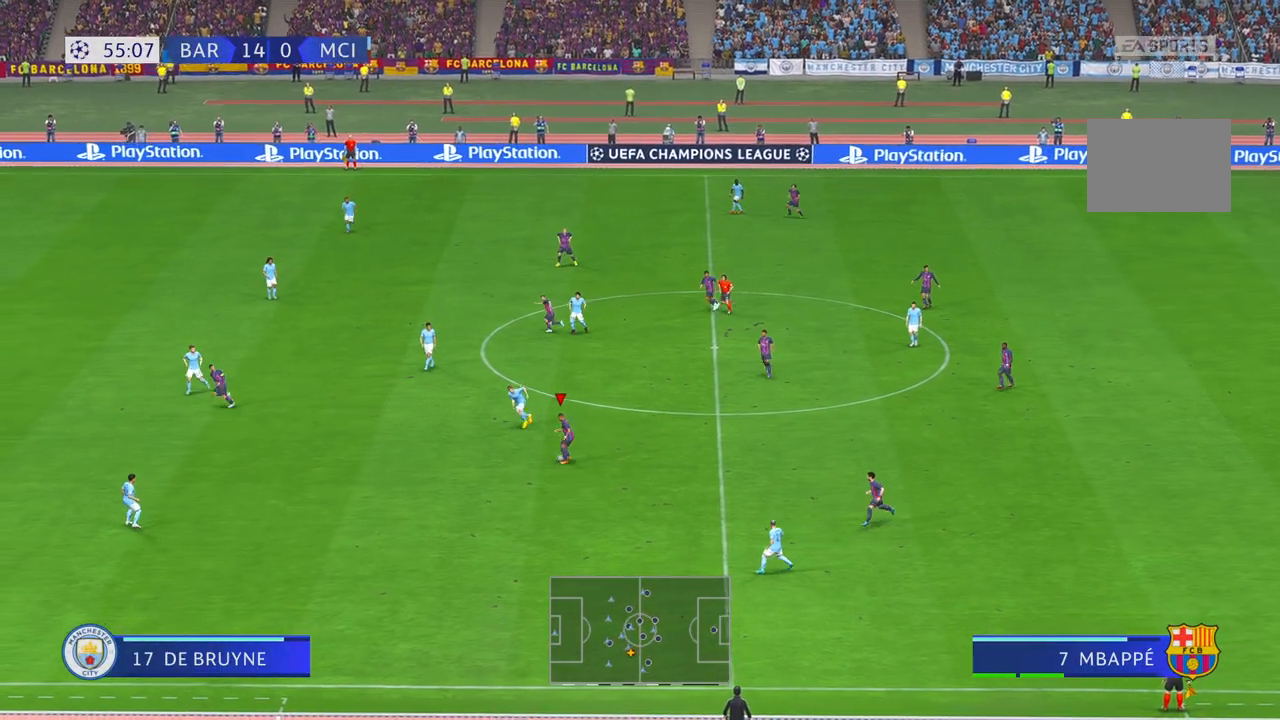
{"buttons": ["R2"], "left_stick": "left", "right_stick": "center", "events": []}
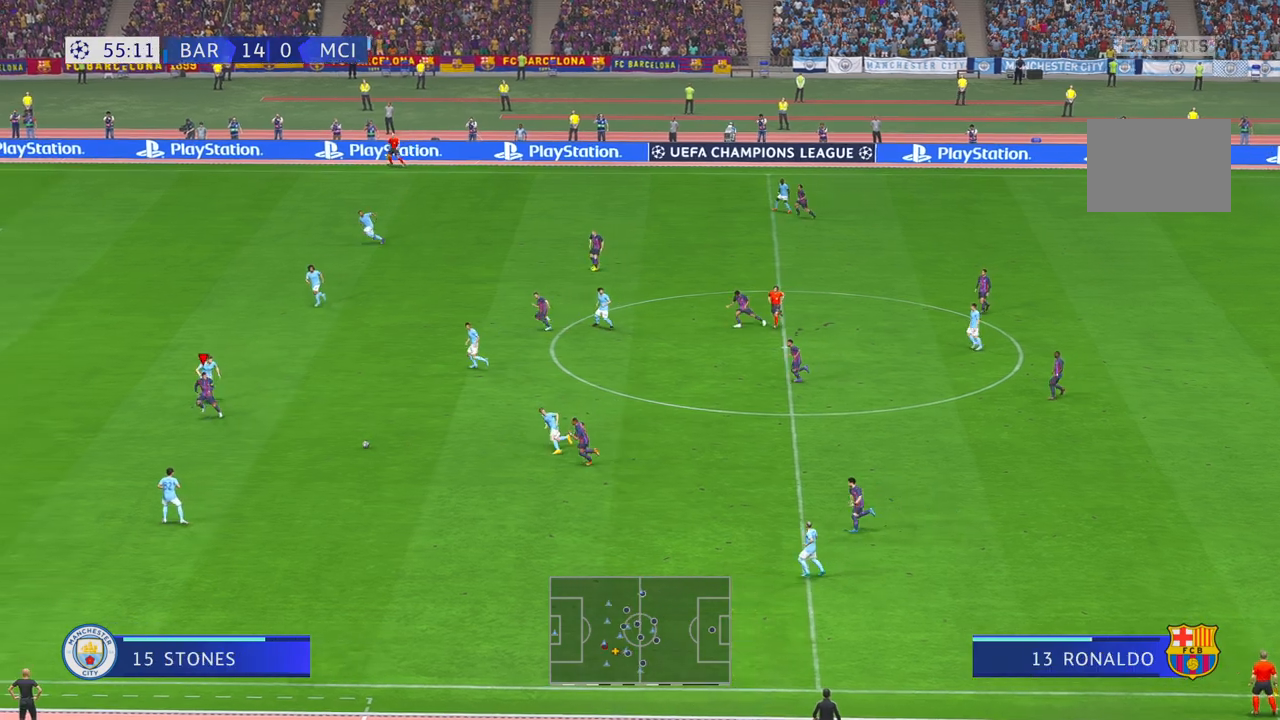
{"buttons": ["R2"], "left_stick": "left", "right_stick": "center", "events": []}